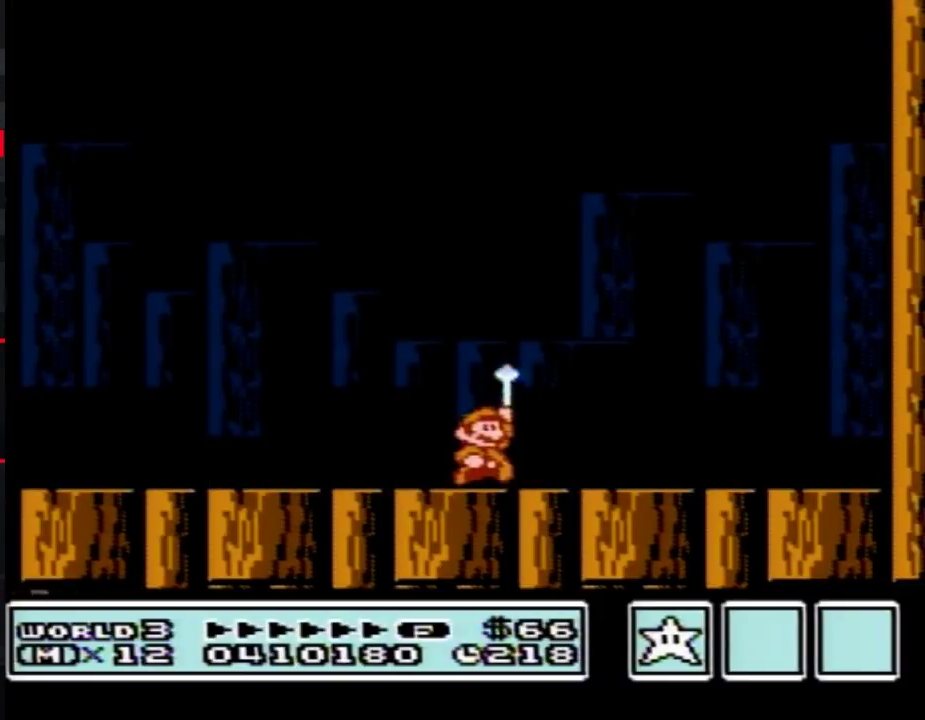
Gameplay with a controller (Nintendo layout); each line is a JSON object with the inputs held at the frame after it. "events" lists button and stick changes between this image and that frame as [ms after this image, input, new state], when the widget could be followed in between. Not read: L3 R3.
{"buttons": [], "events": [[17, "B", "down"], [50, "B", "up"], [117, "A", "down"], [133, "A", "up"], [200, "B", "down"], [233, "B", "up"], [267, "A", "down"], [300, "A", "up"], [400, "B", "down"], [417, "B", "up"], [450, "A", "down"], [483, "A", "up"]]}
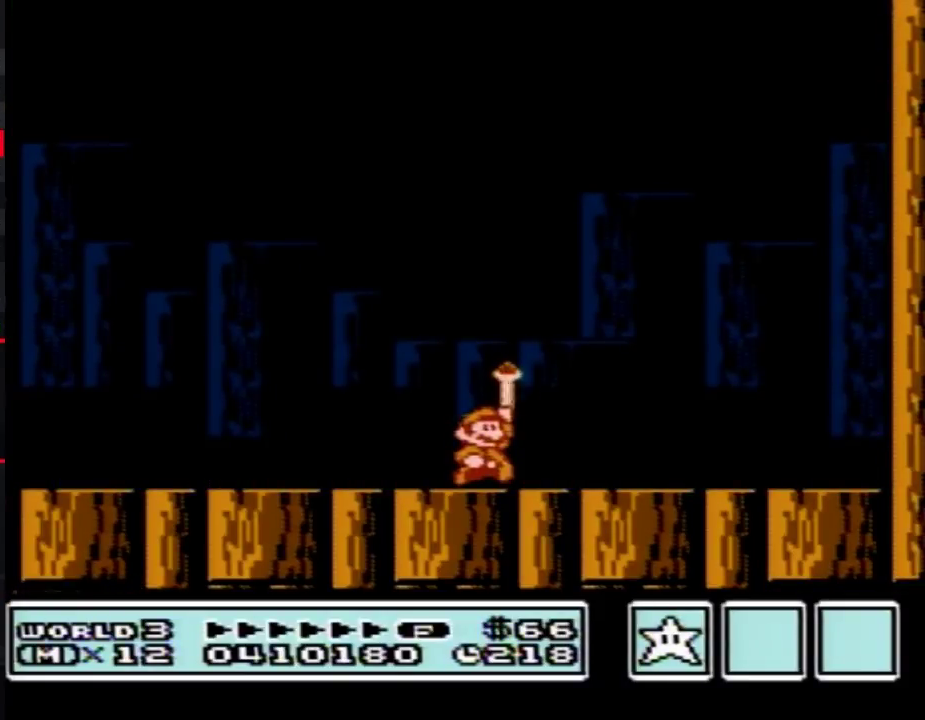
{"buttons": ["A"], "events": [[50, "B", "down"], [100, "B", "up"], [133, "A", "down"], [167, "A", "up"], [233, "B", "down"], [267, "B", "up"], [300, "A", "down"], [400, "A", "up"], [400, "B", "down"], [450, "B", "up"], [483, "A", "down"]]}
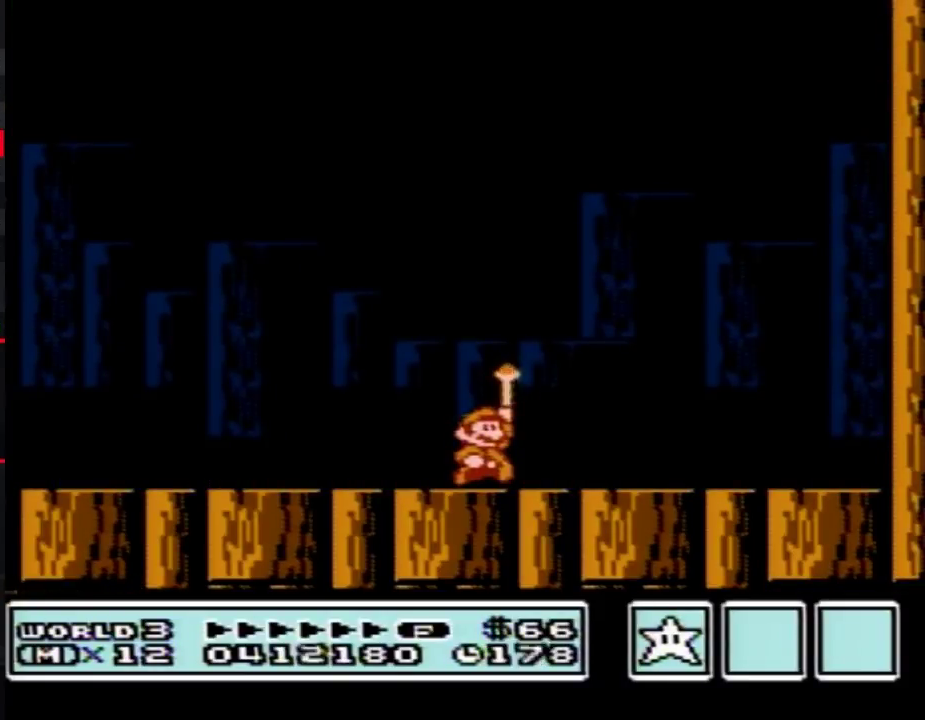
{"buttons": [], "events": [[83, "A", "up"], [167, "A", "down"], [233, "A", "up"], [333, "A", "down"], [383, "A", "up"]]}
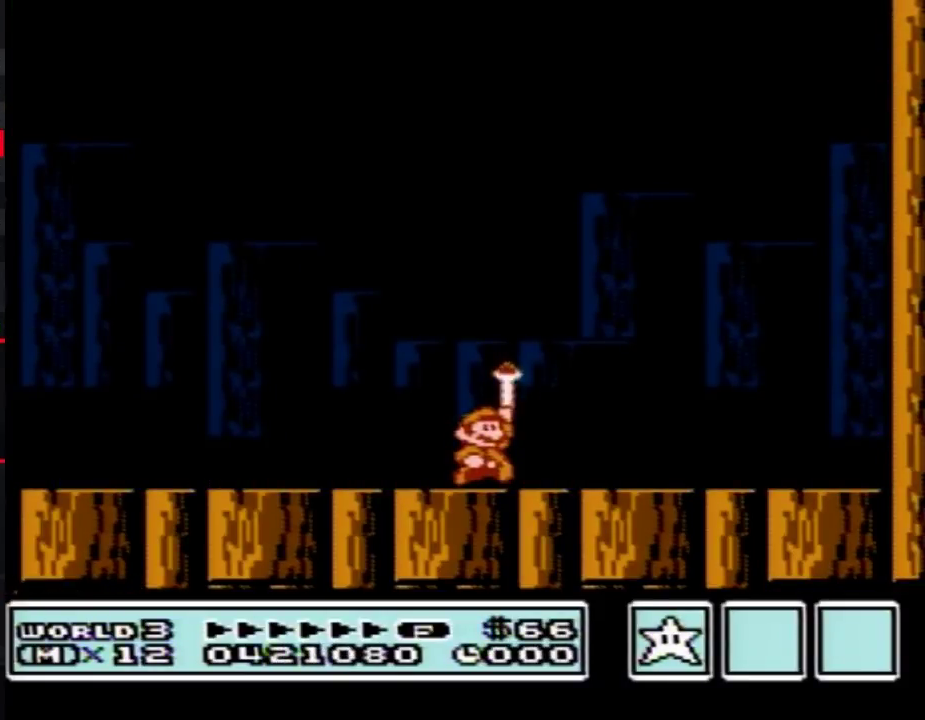
{"buttons": ["A"], "events": [[333, "A", "down"]]}
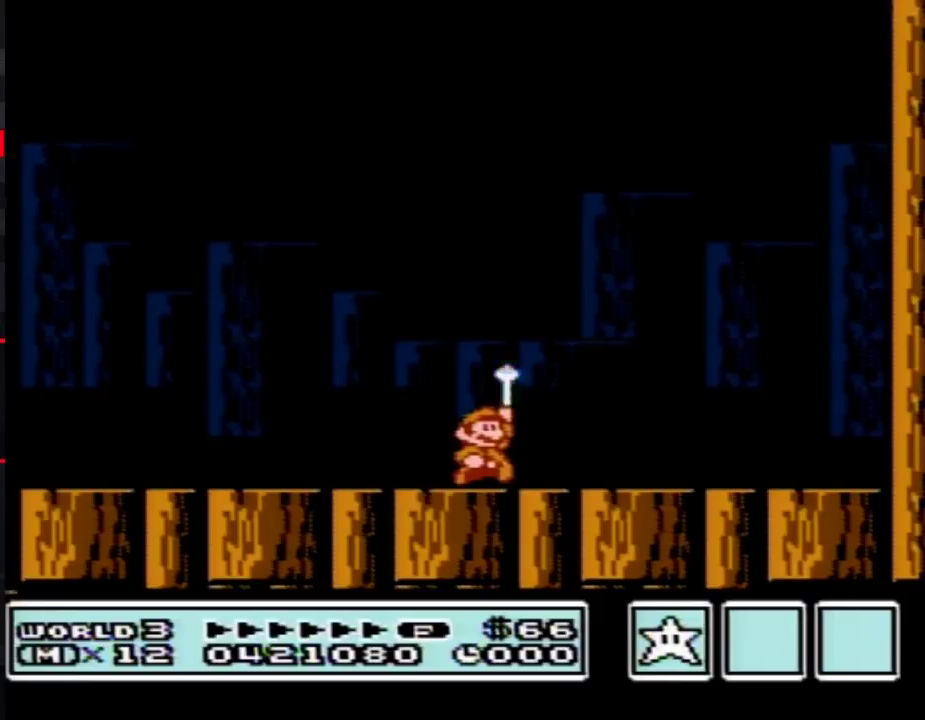
{"buttons": [], "events": [[17, "A", "up"], [117, "A", "down"], [167, "A", "up"]]}
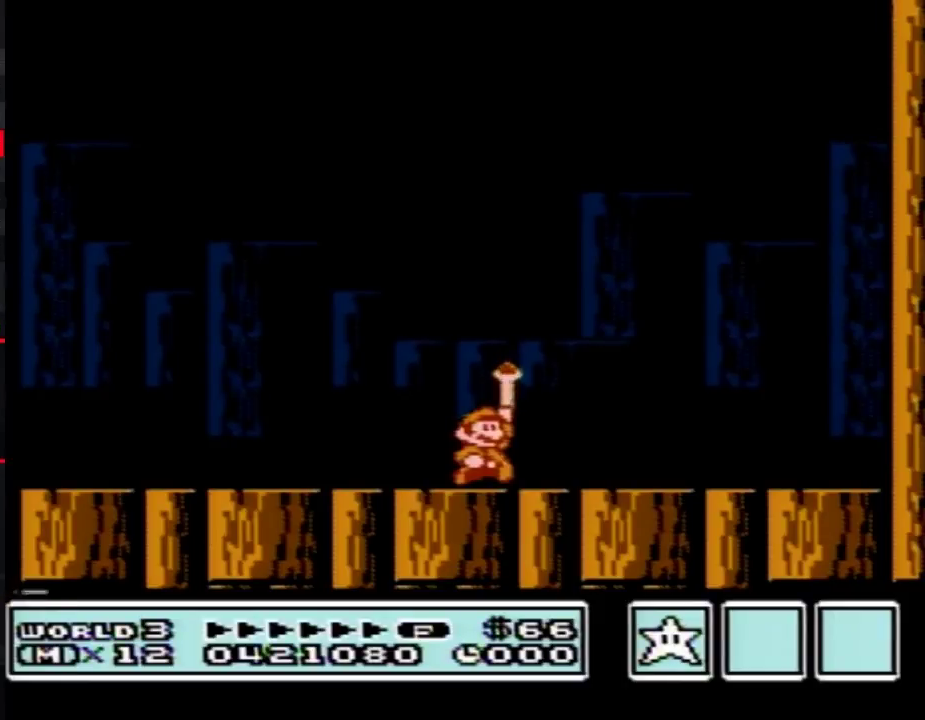
{"buttons": ["A"], "events": [[17, "A", "down"], [50, "A", "up"], [83, "A", "down"], [100, "A", "up"], [133, "A", "down"], [233, "A", "up"], [267, "A", "down"], [333, "A", "up"], [417, "A", "down"], [450, "A", "up"], [483, "A", "down"]]}
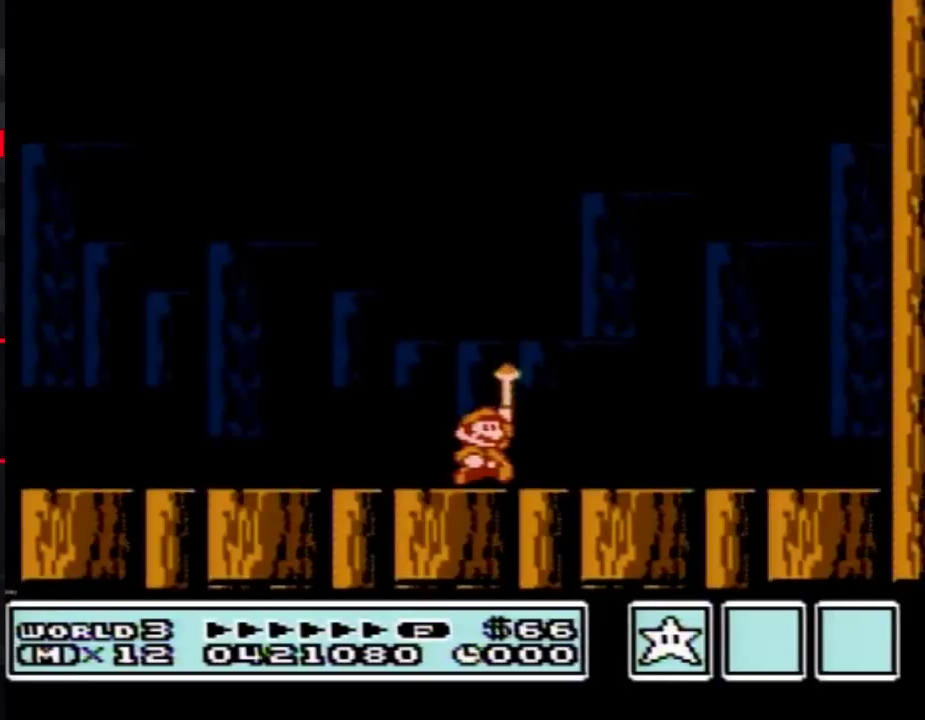
{"buttons": [], "events": [[17, "A", "up"], [83, "A", "down"], [167, "A", "up"], [200, "A", "down"], [367, "A", "up"]]}
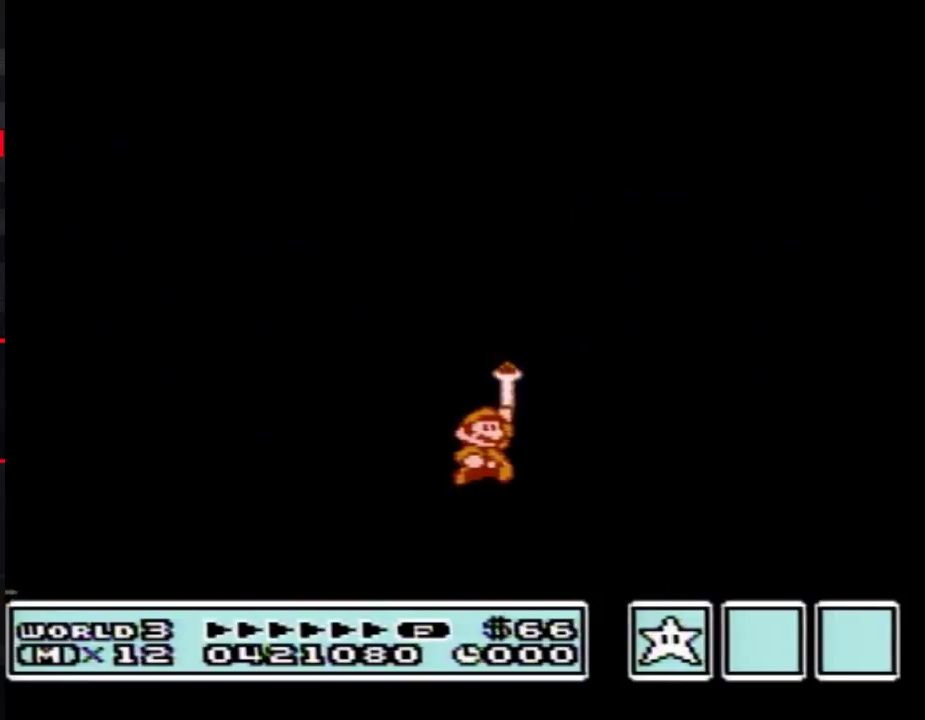
{"buttons": ["A"], "events": [[233, "A", "down"], [367, "A", "up"], [450, "A", "down"]]}
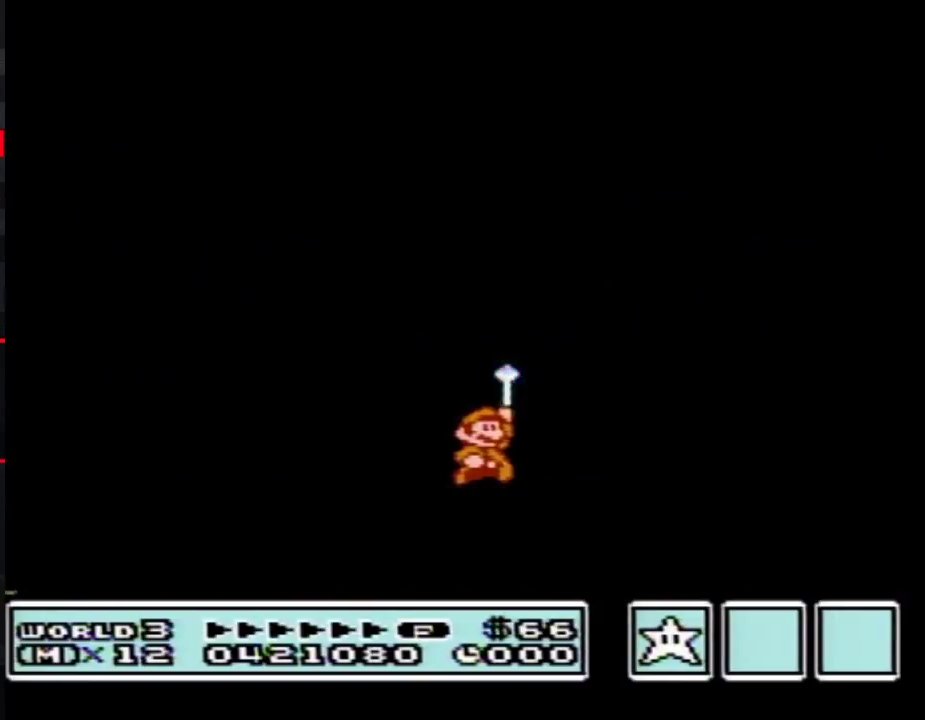
{"buttons": ["A"], "events": [[17, "A", "up"], [117, "A", "down"], [200, "A", "up"], [267, "A", "down"], [367, "A", "up"], [450, "A", "down"]]}
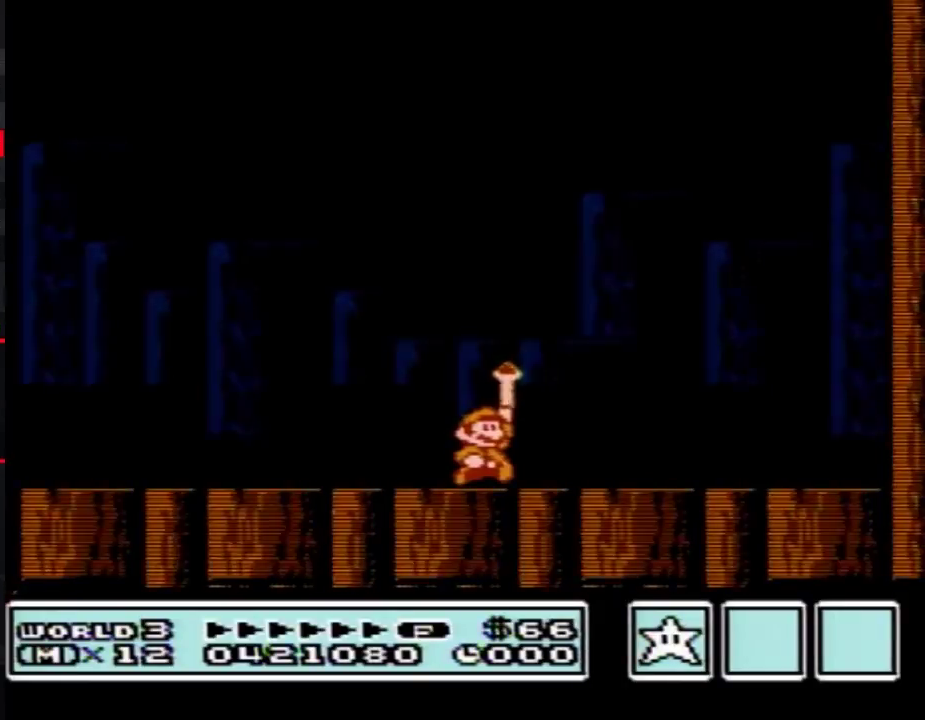
{"buttons": ["A"], "events": [[50, "A", "up"], [117, "A", "down"], [200, "A", "up"], [267, "A", "down"], [350, "A", "up"], [417, "A", "down"]]}
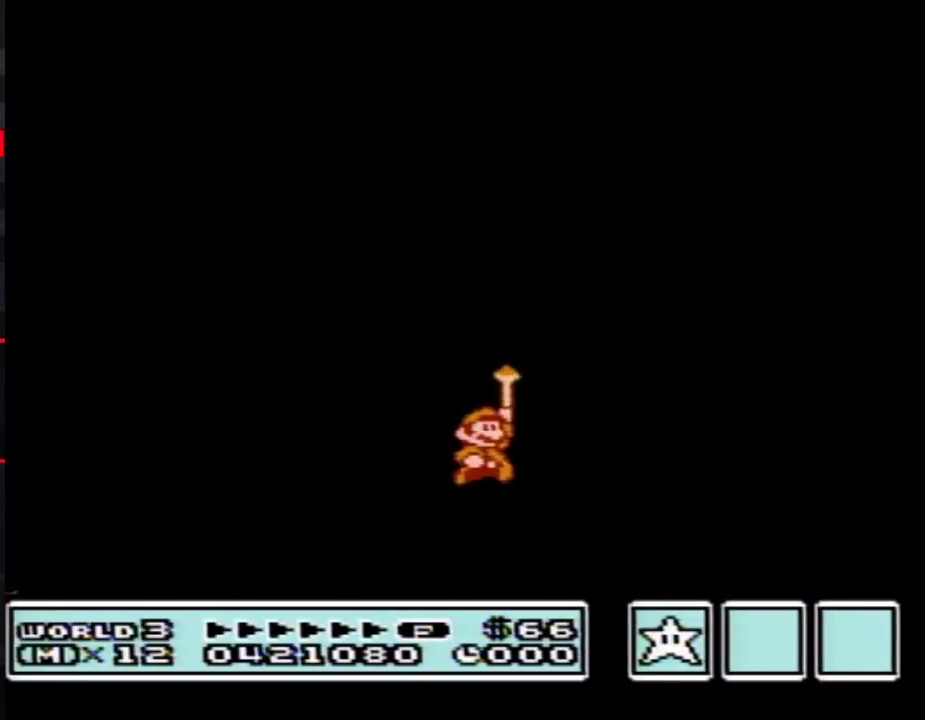
{"buttons": ["A"], "events": [[50, "A", "up"], [117, "A", "down"], [333, "A", "up"], [417, "A", "down"]]}
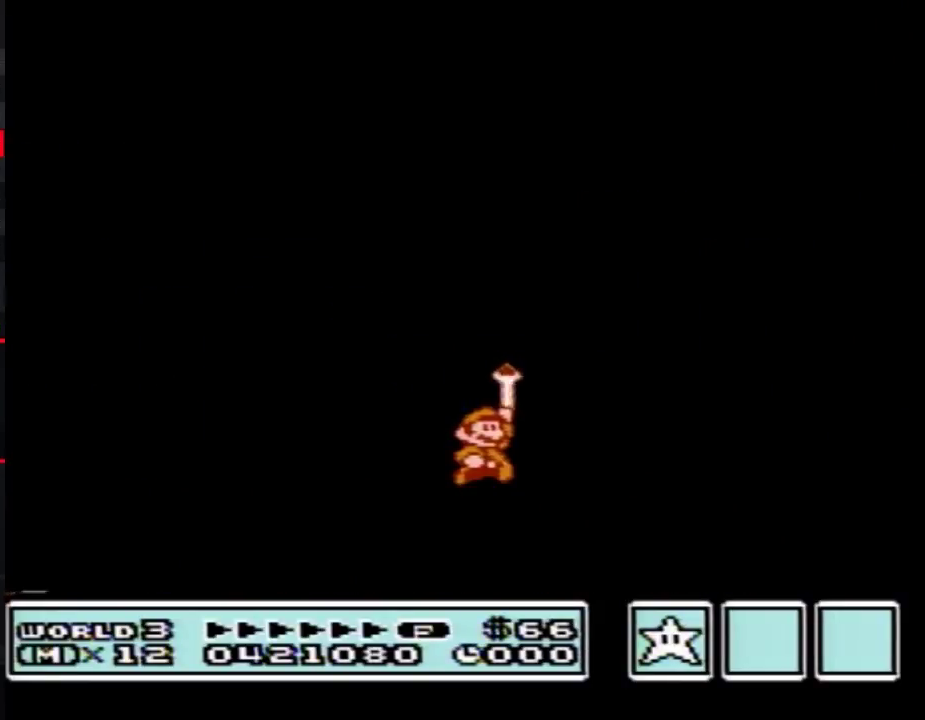
{"buttons": [], "events": [[17, "A", "up"], [83, "A", "down"], [167, "A", "up"], [267, "A", "down"], [333, "A", "up"], [383, "A", "down"], [450, "A", "up"]]}
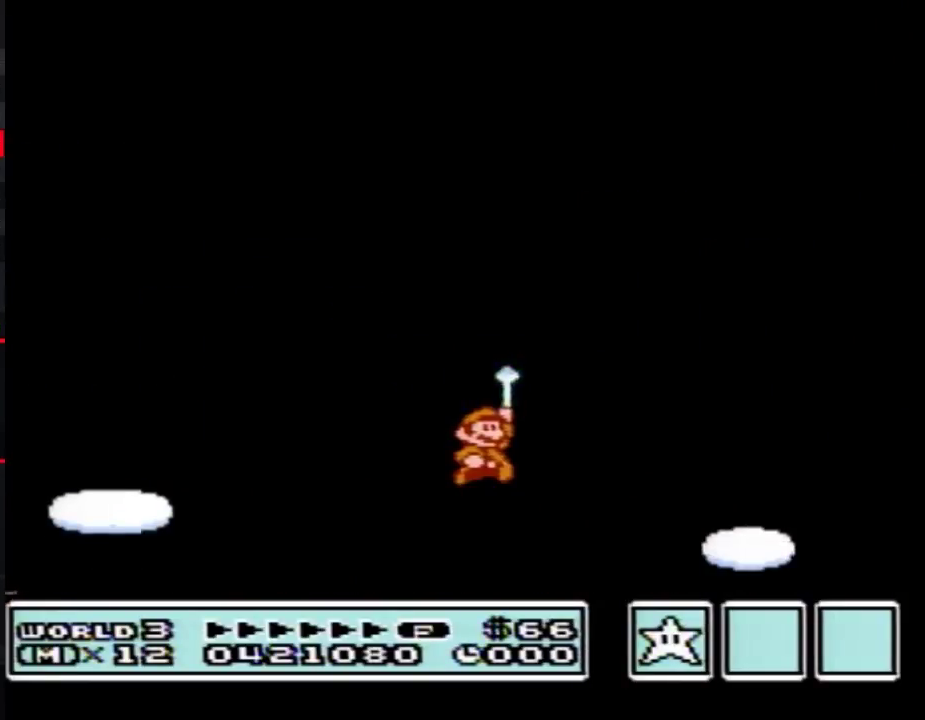
{"buttons": [], "events": [[50, "A", "down"], [150, "A", "up"], [200, "A", "down"], [300, "A", "up"], [367, "A", "down"], [450, "A", "up"]]}
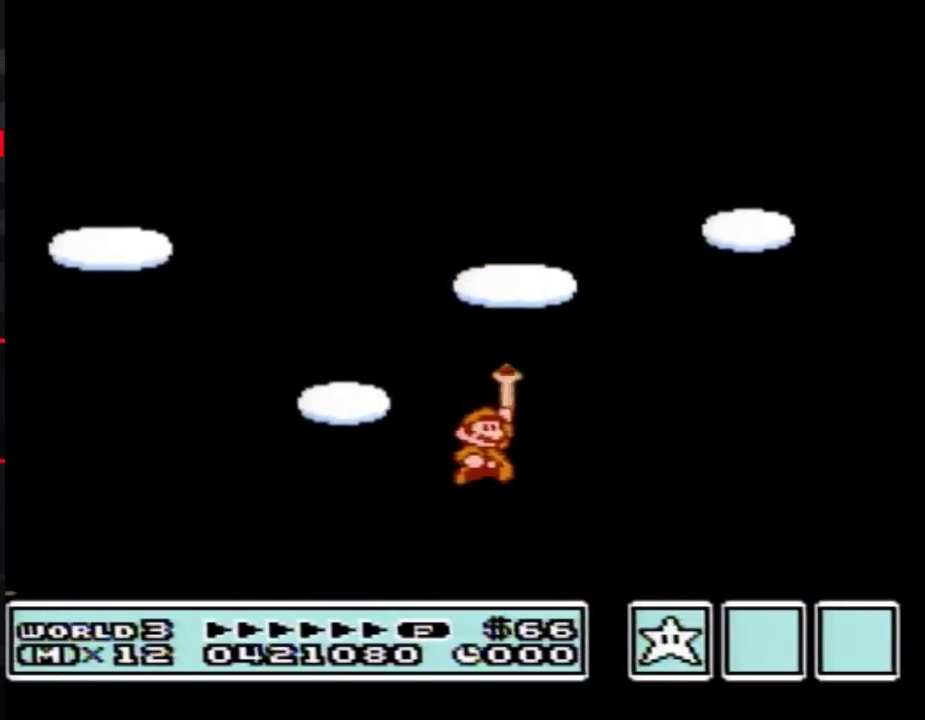
{"buttons": ["A"], "events": [[17, "A", "down"], [117, "A", "up"], [167, "A", "down"], [233, "A", "up"], [333, "A", "down"], [400, "A", "up"], [450, "A", "down"]]}
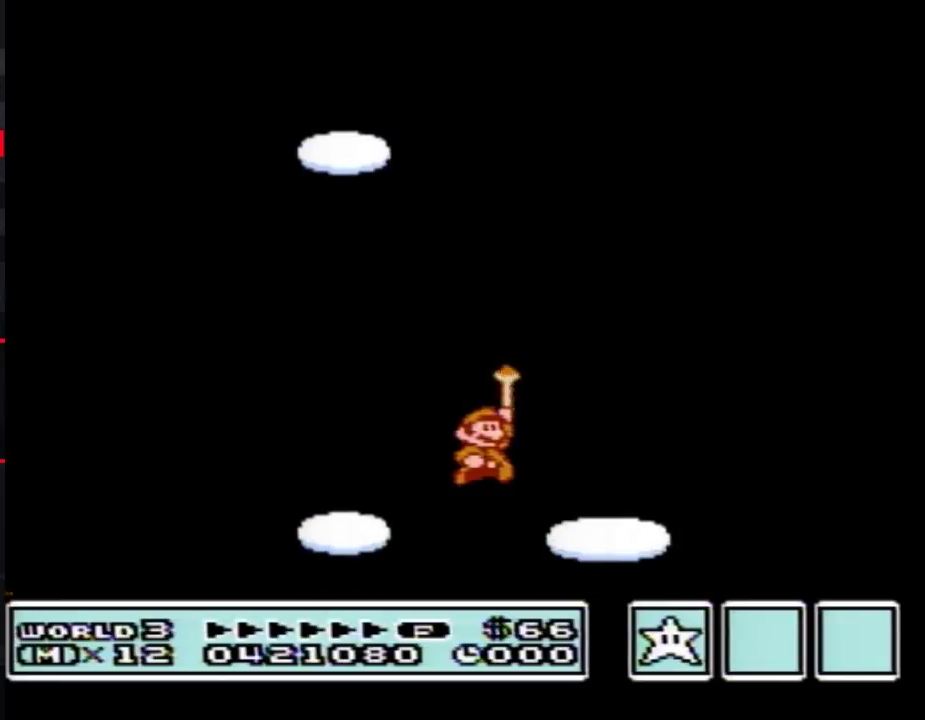
{"buttons": [], "events": [[200, "A", "up"], [300, "A", "down"], [367, "A", "up"], [417, "A", "down"], [483, "A", "up"]]}
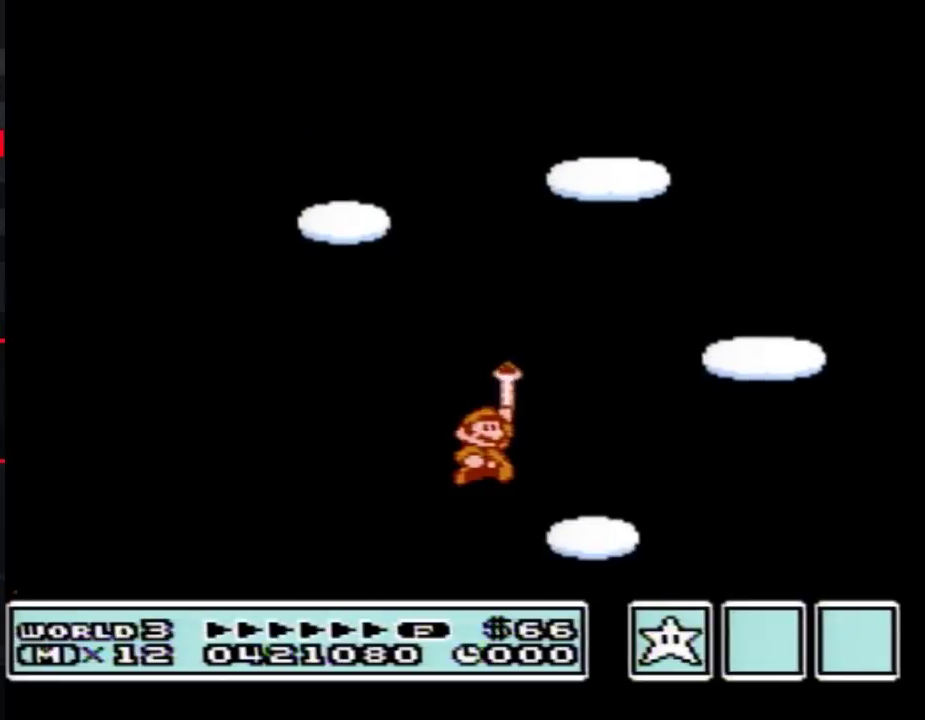
{"buttons": [], "events": [[83, "A", "down"], [167, "A", "up"], [233, "A", "down"], [333, "A", "up"], [383, "A", "down"], [483, "A", "up"]]}
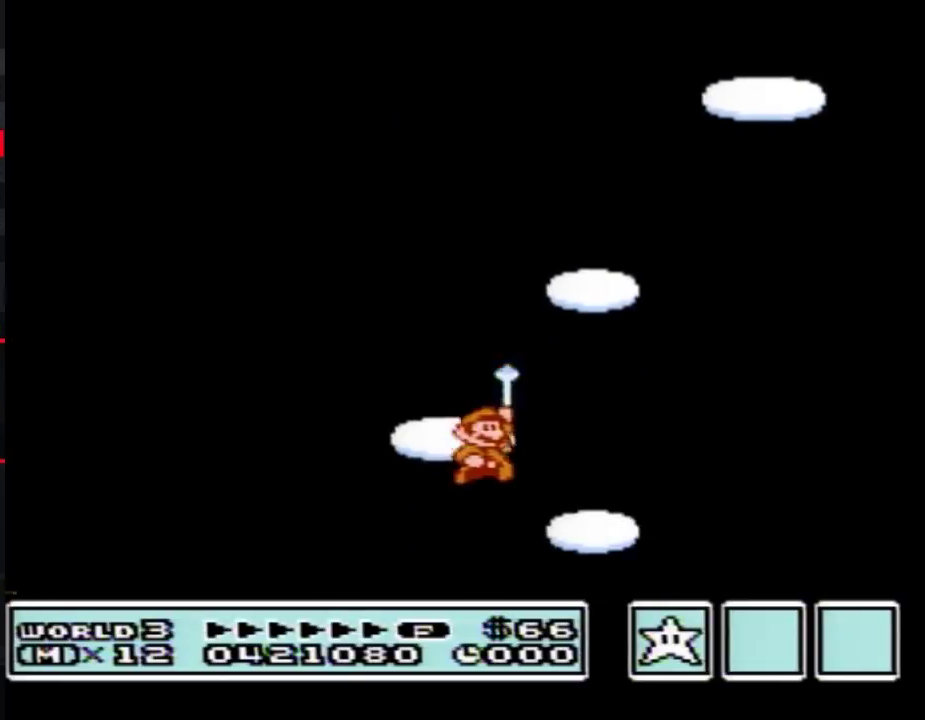
{"buttons": [], "events": [[50, "A", "down"], [133, "A", "up"], [200, "A", "down"], [300, "A", "up"], [367, "A", "down"], [417, "A", "up"]]}
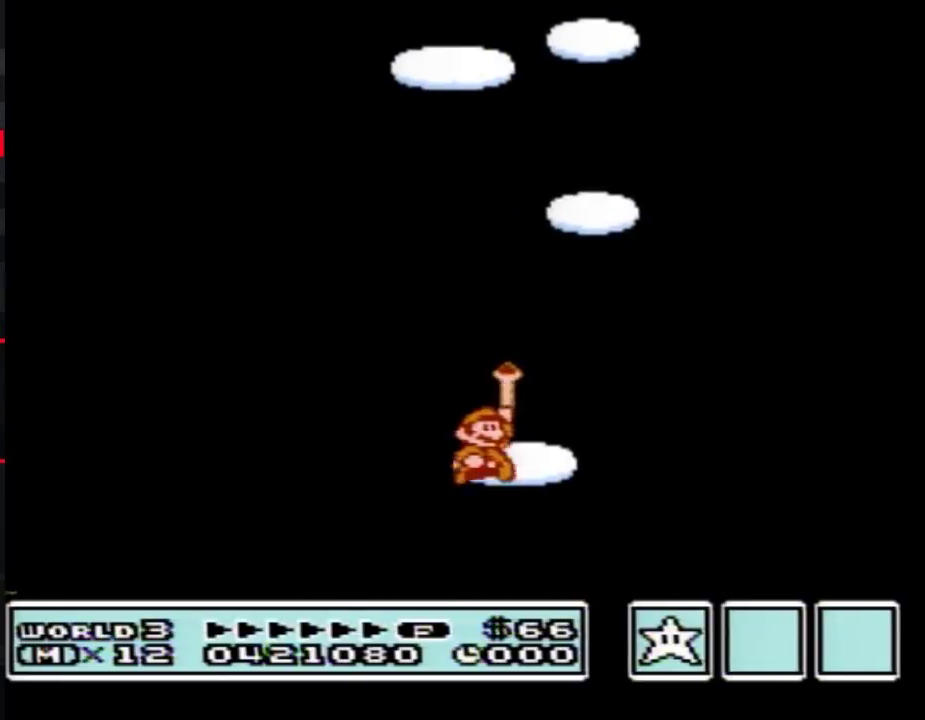
{"buttons": ["A"], "events": [[17, "A", "down"], [100, "A", "up"], [167, "A", "down"], [233, "A", "up"], [333, "A", "down"], [417, "A", "up"], [483, "A", "down"]]}
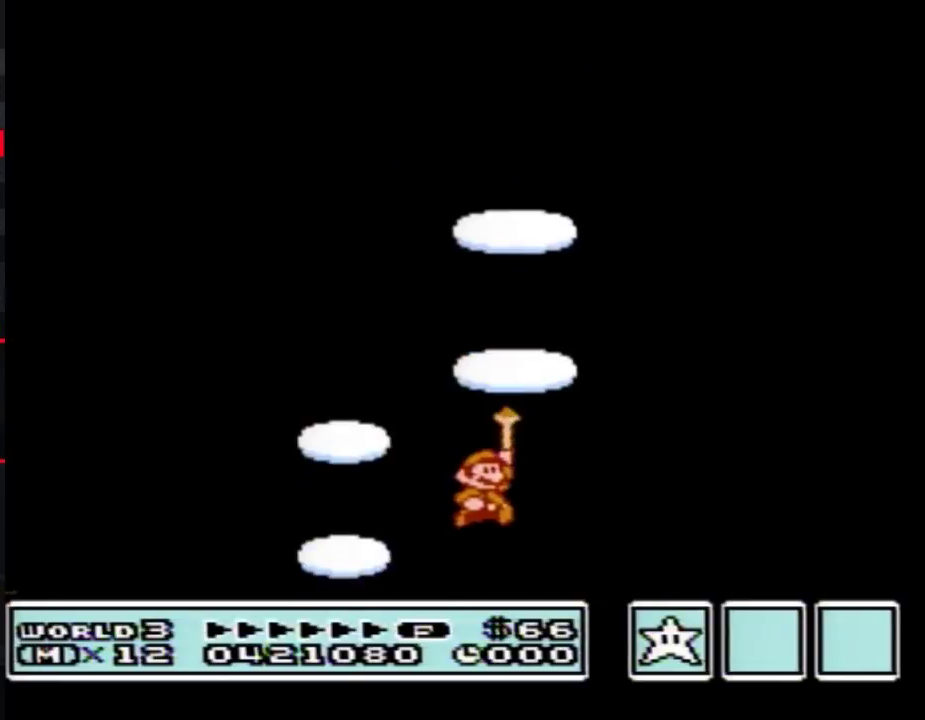
{"buttons": ["A"], "events": [[83, "A", "up"], [133, "A", "down"], [233, "A", "up"], [333, "A", "down"], [400, "A", "up"], [450, "A", "down"]]}
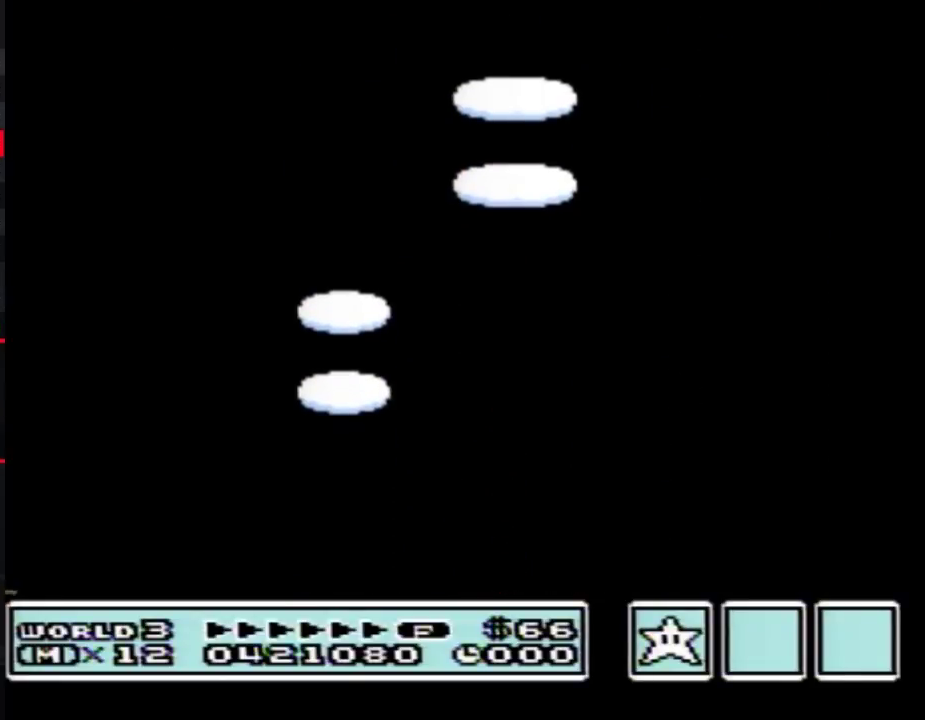
{"buttons": ["A"], "events": [[83, "A", "up"], [150, "A", "down"], [233, "A", "up"], [300, "A", "down"], [383, "A", "up"], [450, "A", "down"]]}
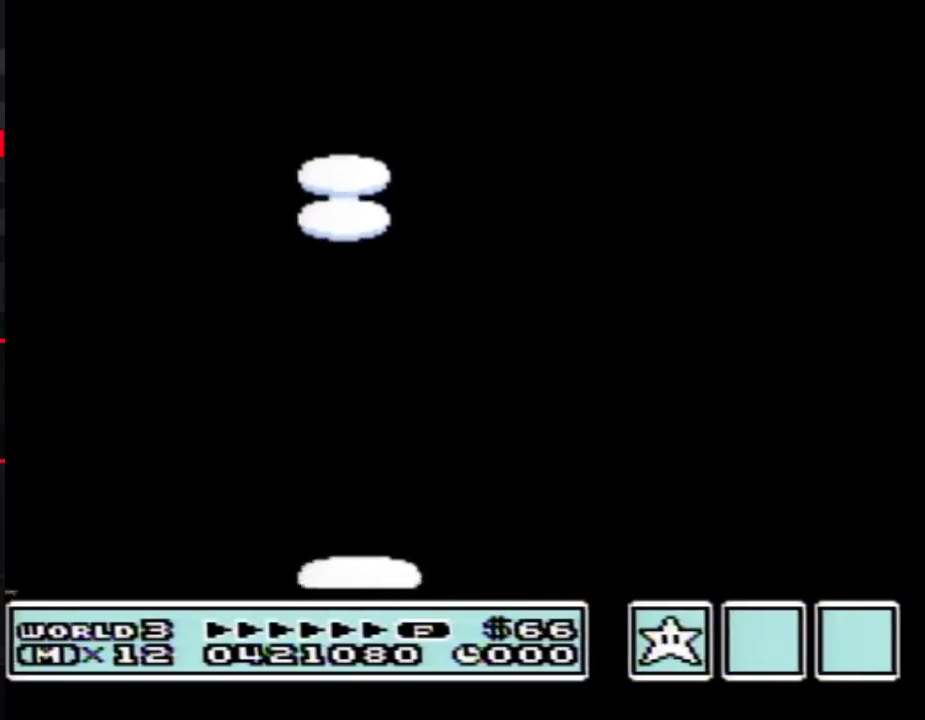
{"buttons": ["A"], "events": [[50, "A", "up"], [133, "A", "down"], [233, "A", "up"], [300, "A", "down"]]}
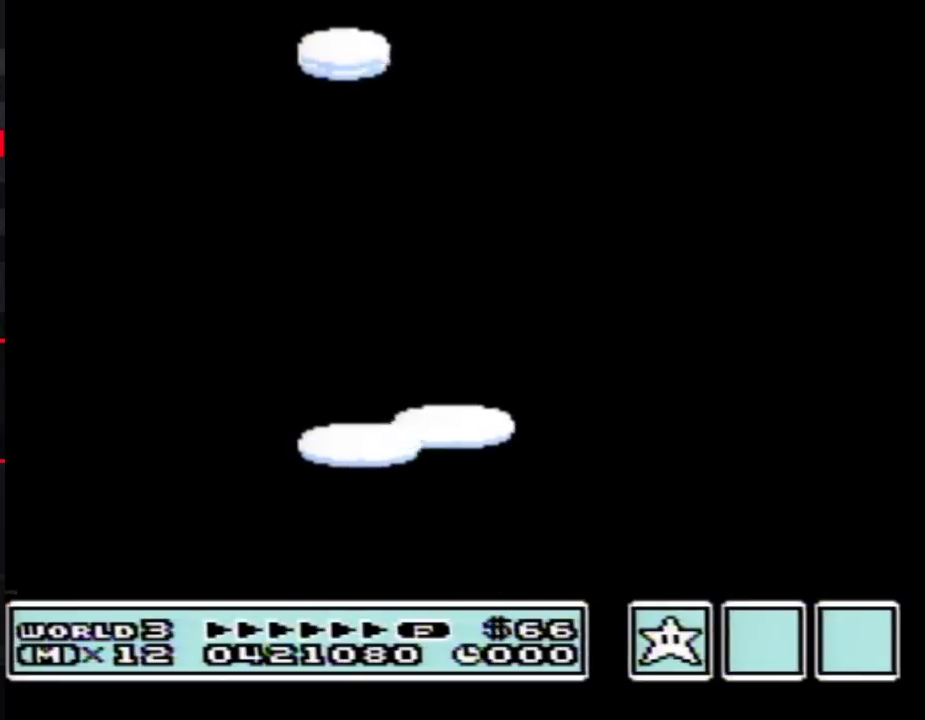
{"buttons": ["A"], "events": [[50, "A", "up"], [150, "A", "down"], [233, "A", "up"], [300, "A", "down"], [383, "A", "up"], [483, "A", "down"]]}
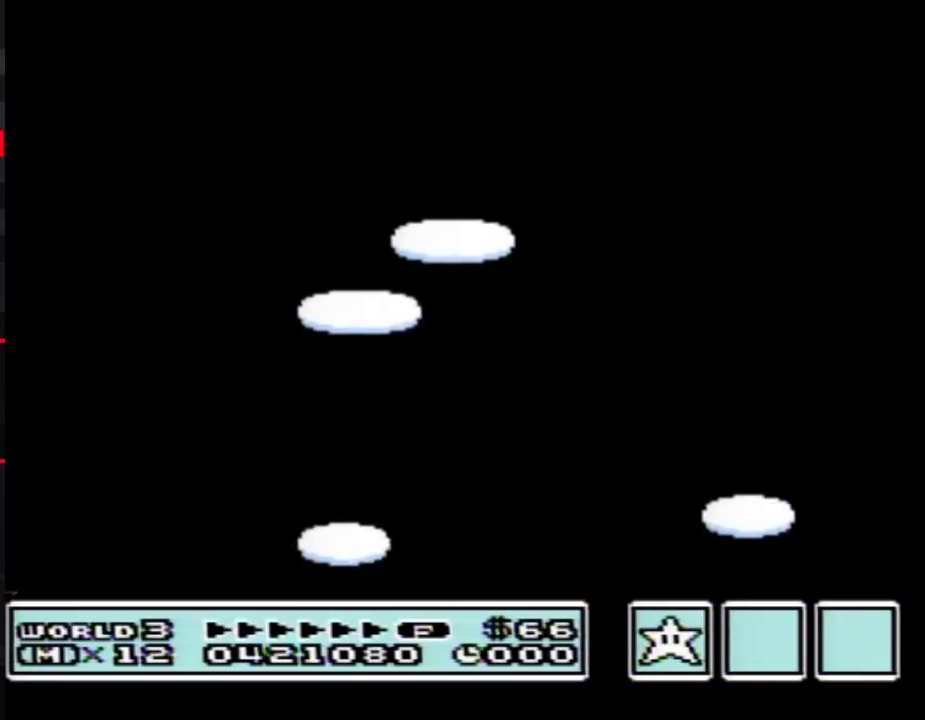
{"buttons": ["A"], "events": [[83, "A", "up"], [150, "A", "down"], [233, "A", "up"], [300, "A", "down"]]}
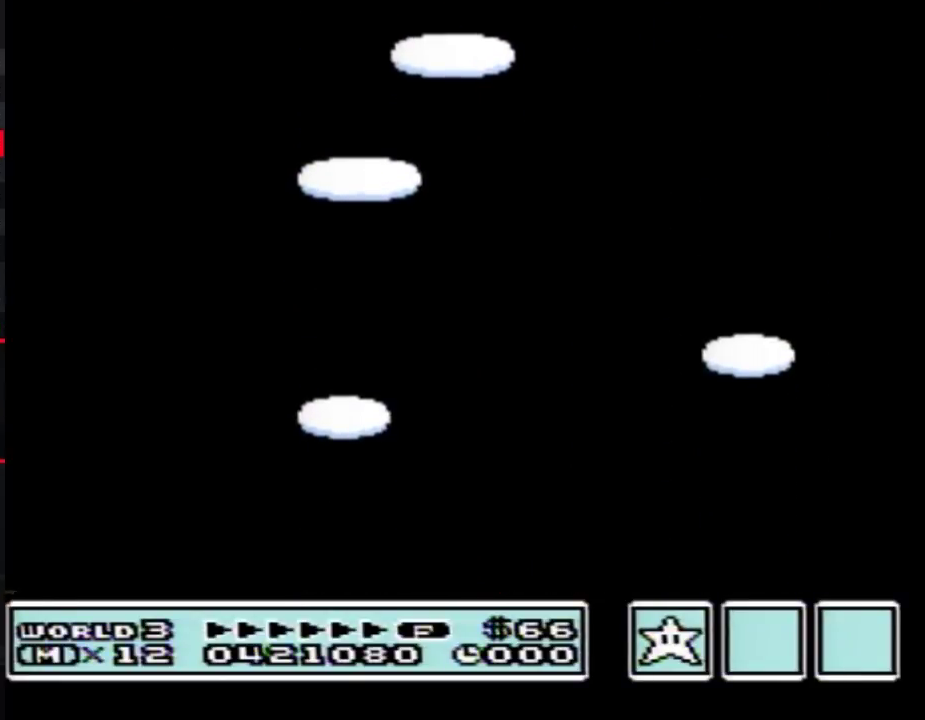
{"buttons": ["A"], "events": [[50, "A", "up"], [133, "A", "down"], [233, "A", "up"], [300, "A", "down"]]}